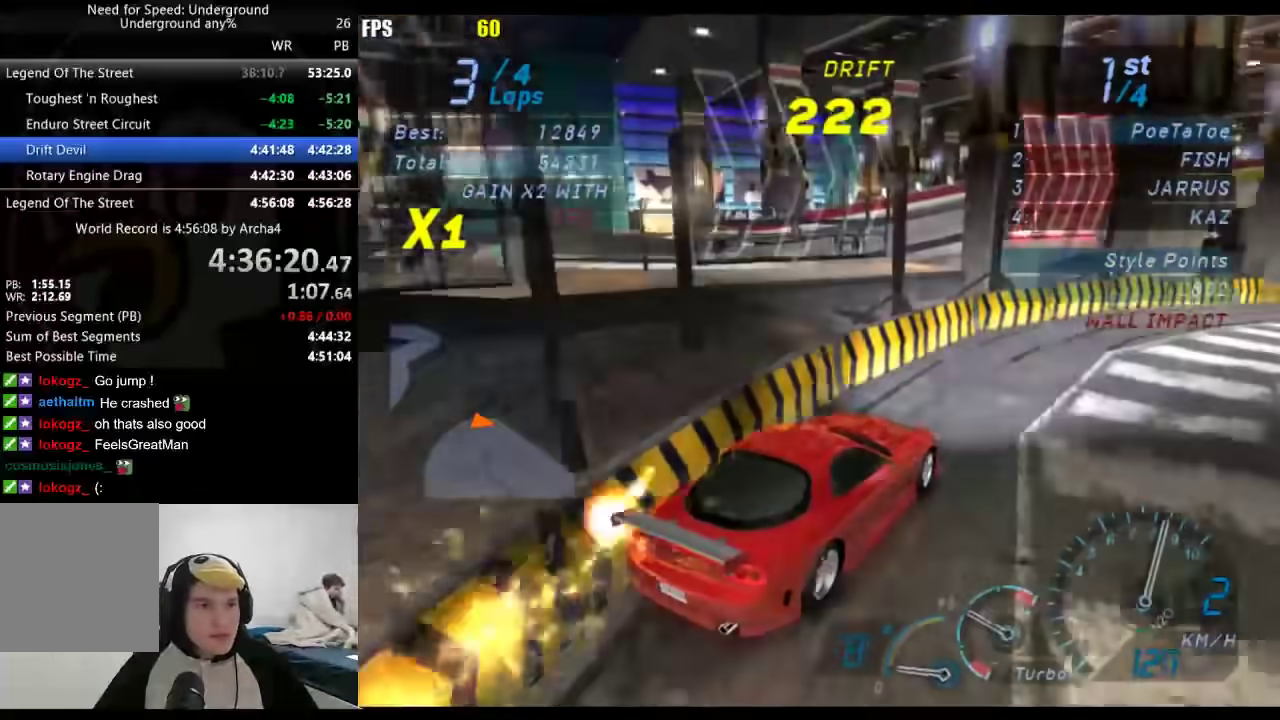
Gameplay with a controller (Xbox layout); each line is a JSON object with the inputs held at the frame after it. "events" lists button and stick changes between this image and that frame as [ms after this image, input, new state], when the widget could be followed in between. Not read: R2.
{"buttons": [], "left_stick": "right", "right_stick": "center", "events": [[183, "left_stick", "center"], [250, "left_stick", "right"]]}
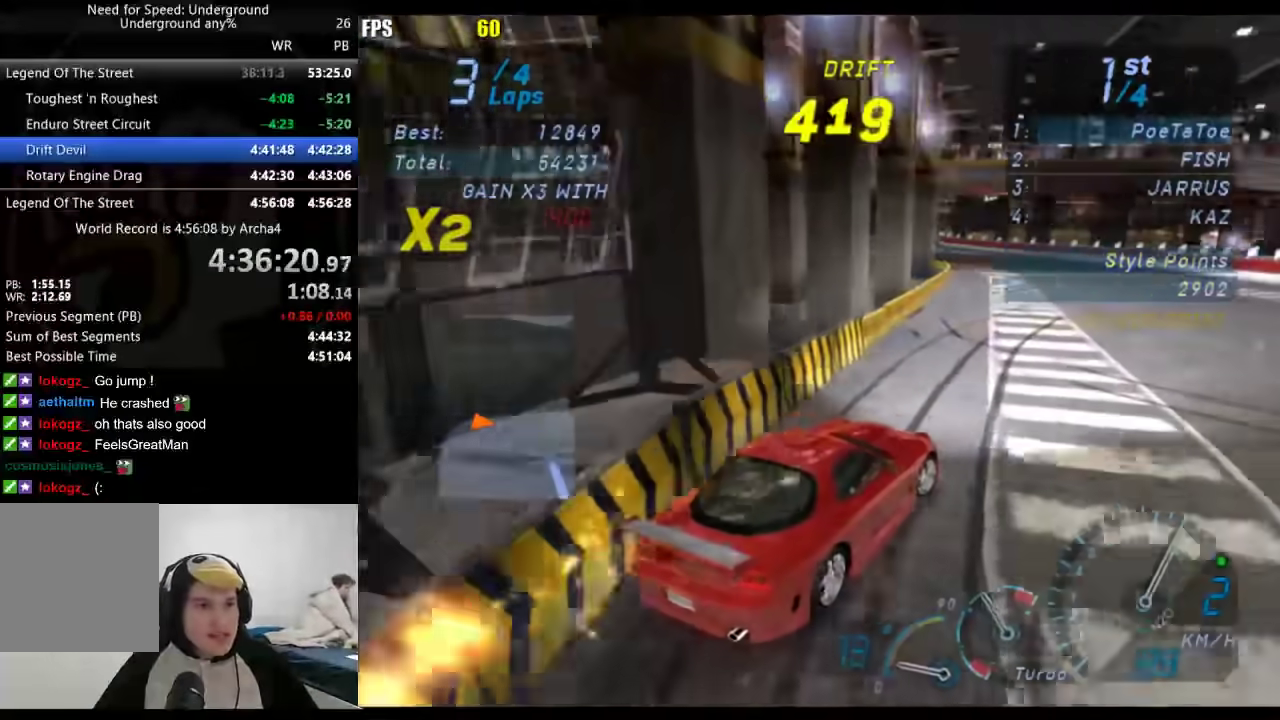
{"buttons": [], "left_stick": "down-left", "right_stick": "center", "events": [[100, "left_stick", "center"], [150, "left_stick", "down-left"]]}
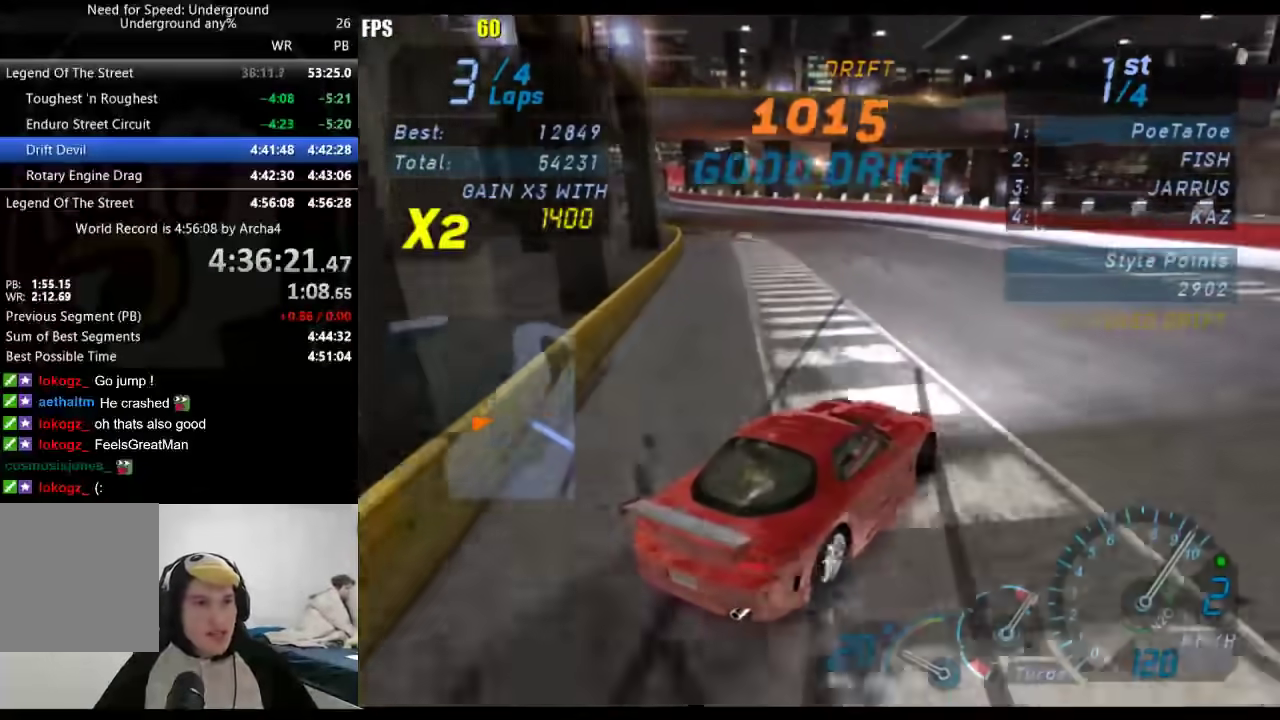
{"buttons": [], "left_stick": "down-left", "right_stick": "center", "events": []}
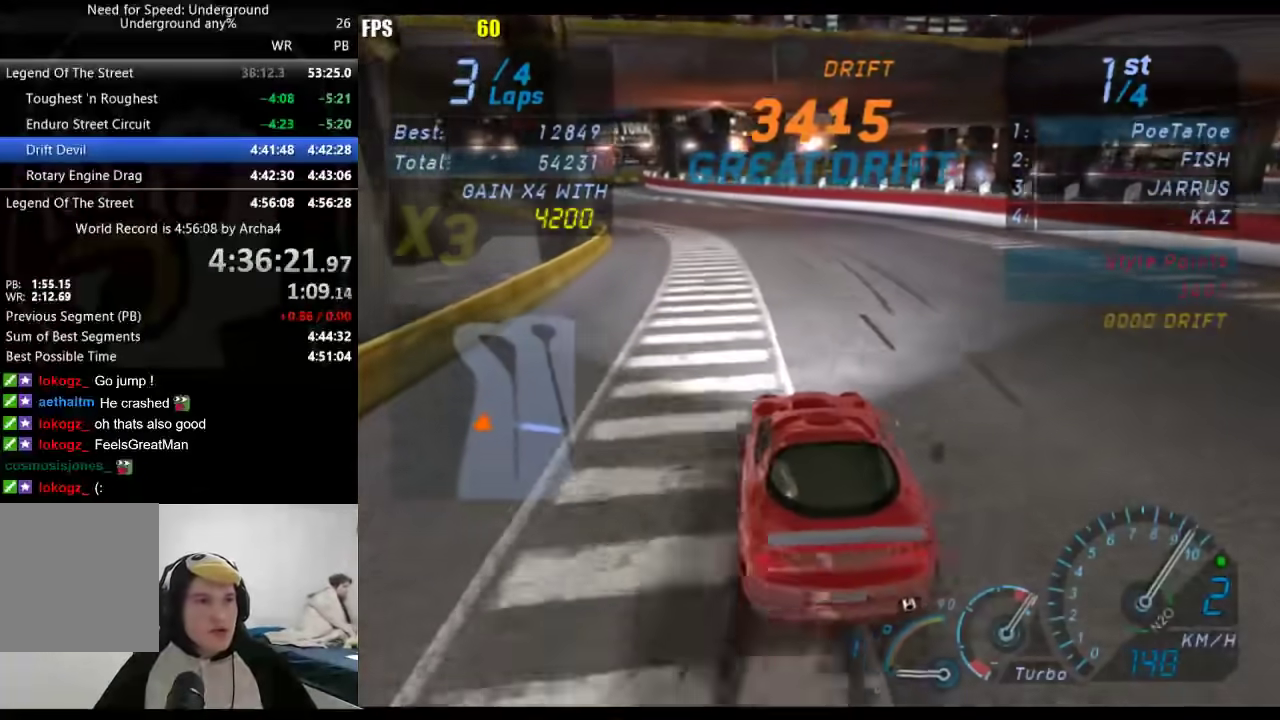
{"buttons": [], "left_stick": "center", "right_stick": "center", "events": [[50, "left_stick", "right"], [383, "left_stick", "center"]]}
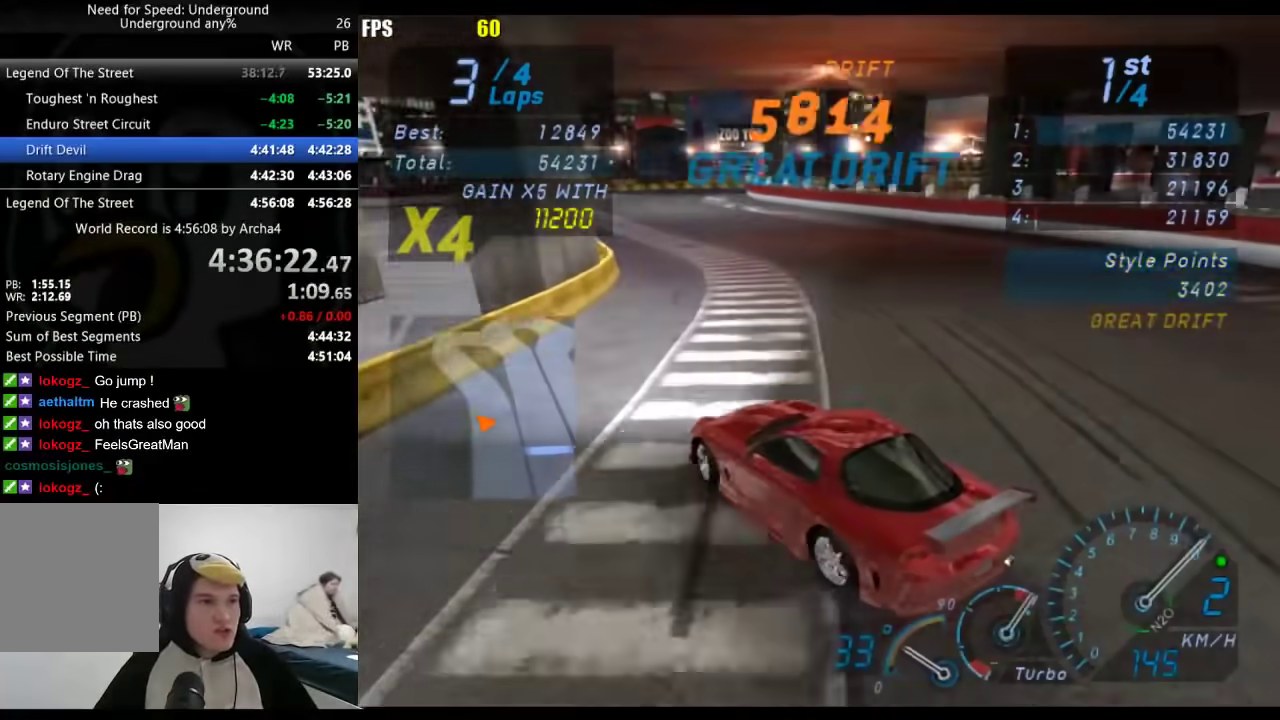
{"buttons": [], "left_stick": "right", "right_stick": "center", "events": [[233, "left_stick", "right"]]}
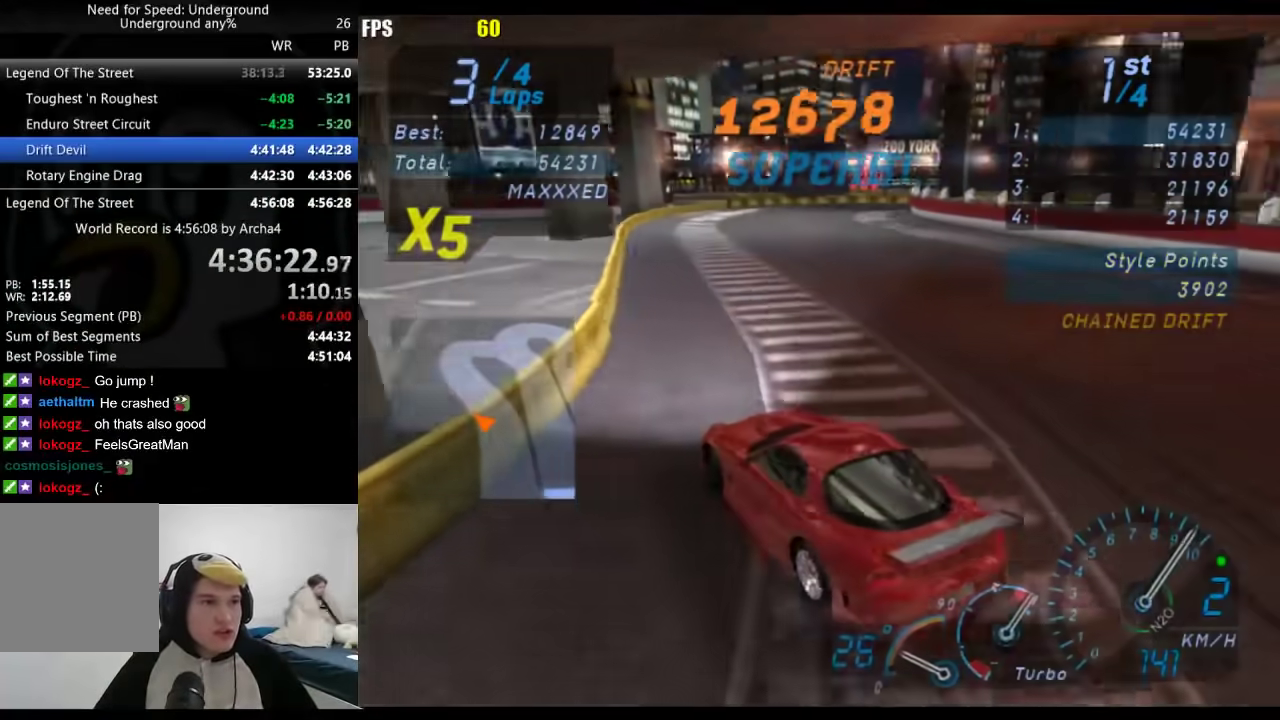
{"buttons": [], "left_stick": "center", "right_stick": "center", "events": [[17, "left_stick", "center"], [67, "left_stick", "down-left"], [317, "L2", "down"], [317, "left_stick", "center"], [500, "L2", "up"]]}
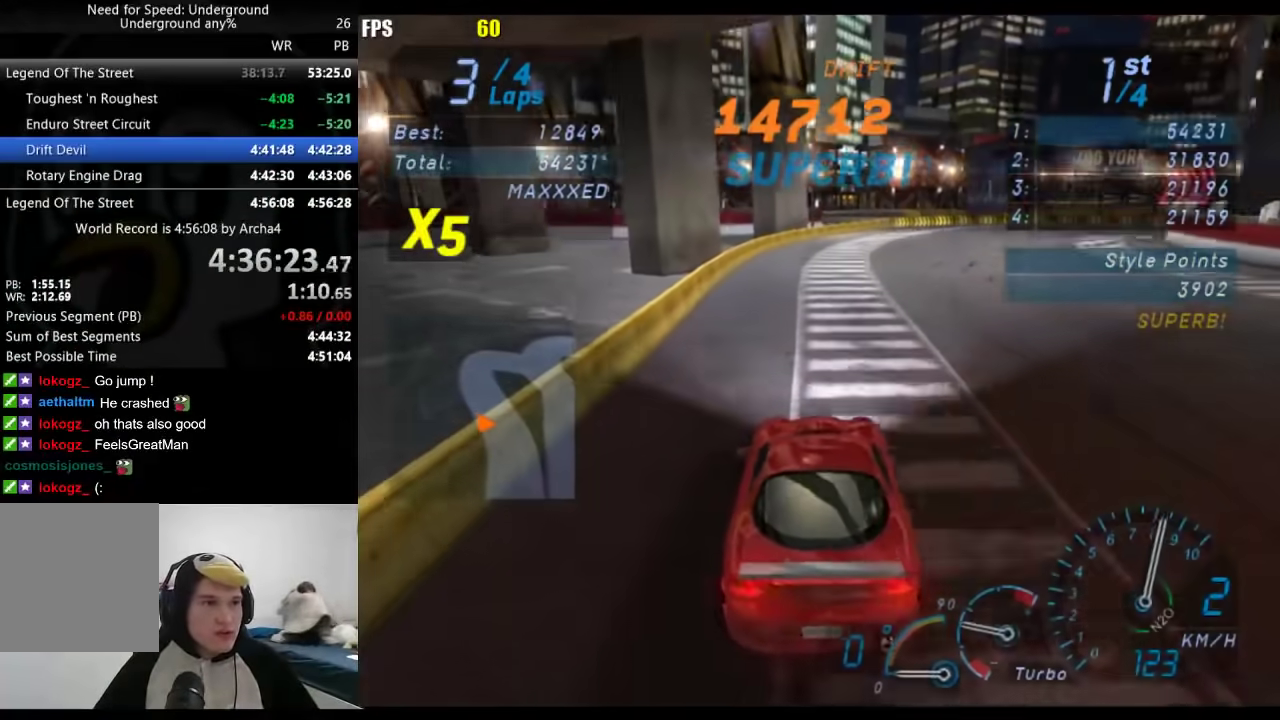
{"buttons": [], "left_stick": "right", "right_stick": "center", "events": [[50, "left_stick", "right"], [417, "left_stick", "center"], [500, "left_stick", "right"]]}
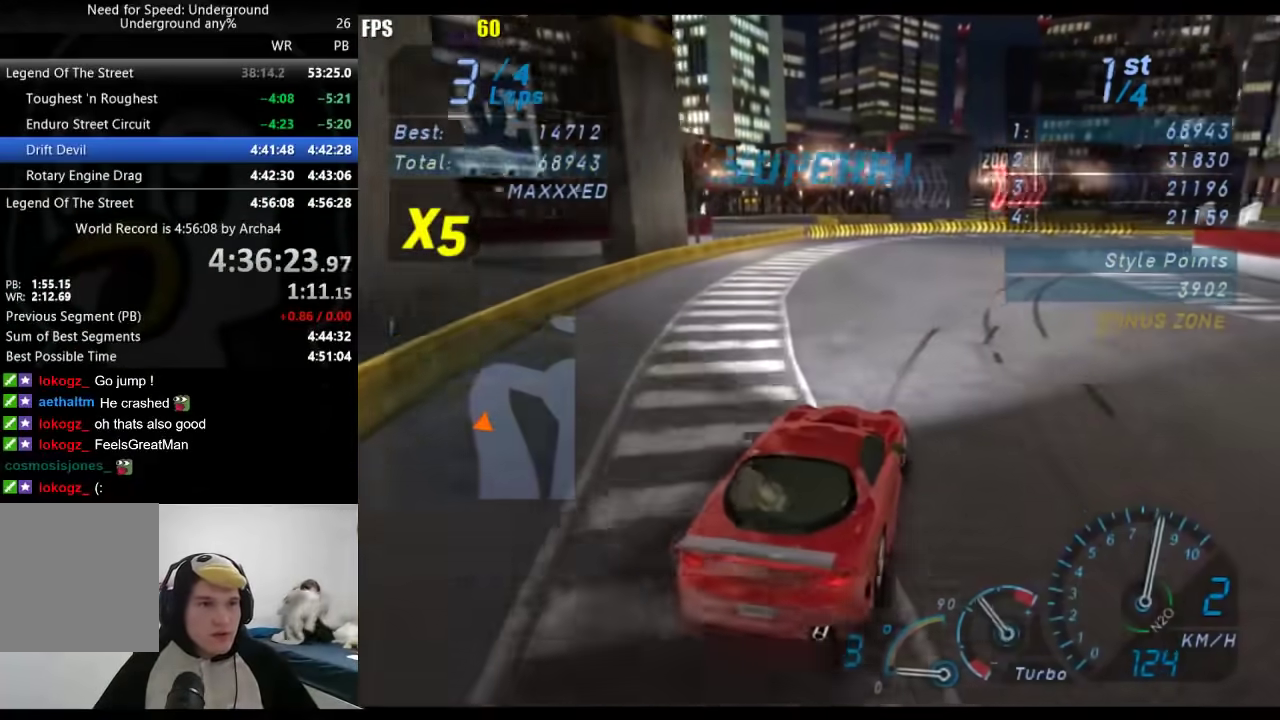
{"buttons": [], "left_stick": "right", "right_stick": "center", "events": [[200, "left_stick", "center"], [367, "left_stick", "right"]]}
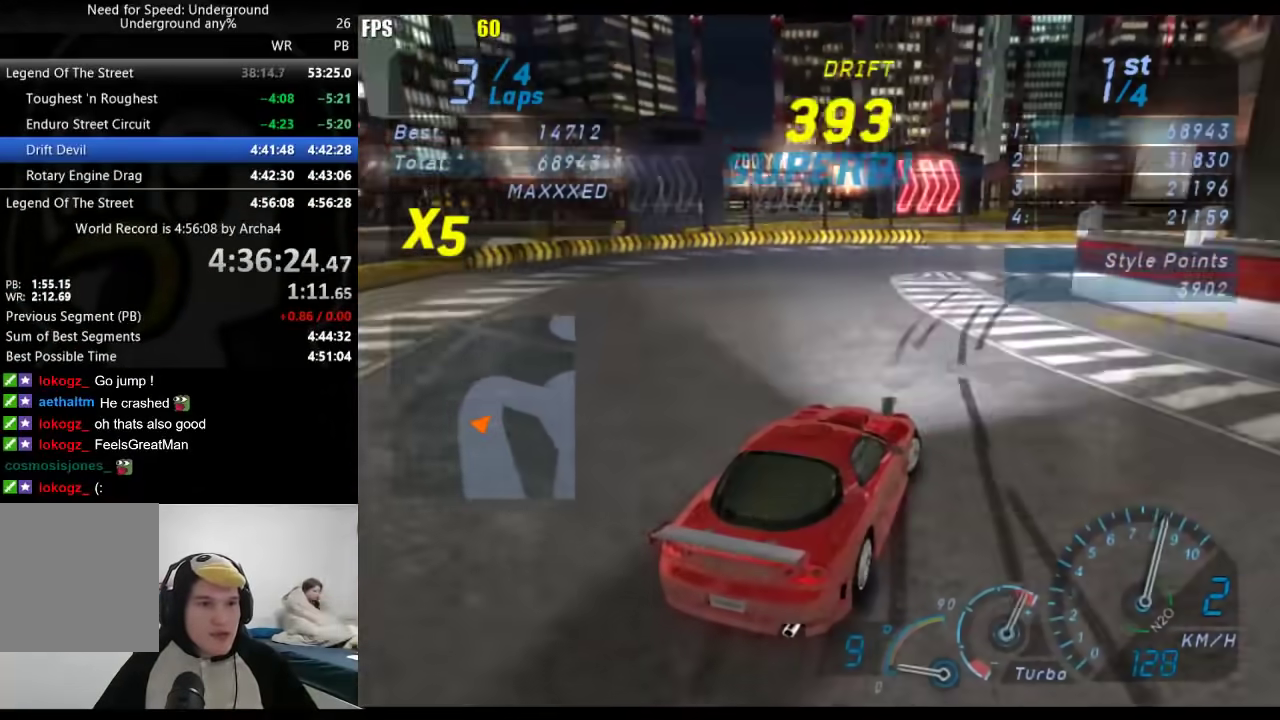
{"buttons": [], "left_stick": "center", "right_stick": "center", "events": [[100, "left_stick", "center"], [367, "left_stick", "down-left"], [467, "left_stick", "center"]]}
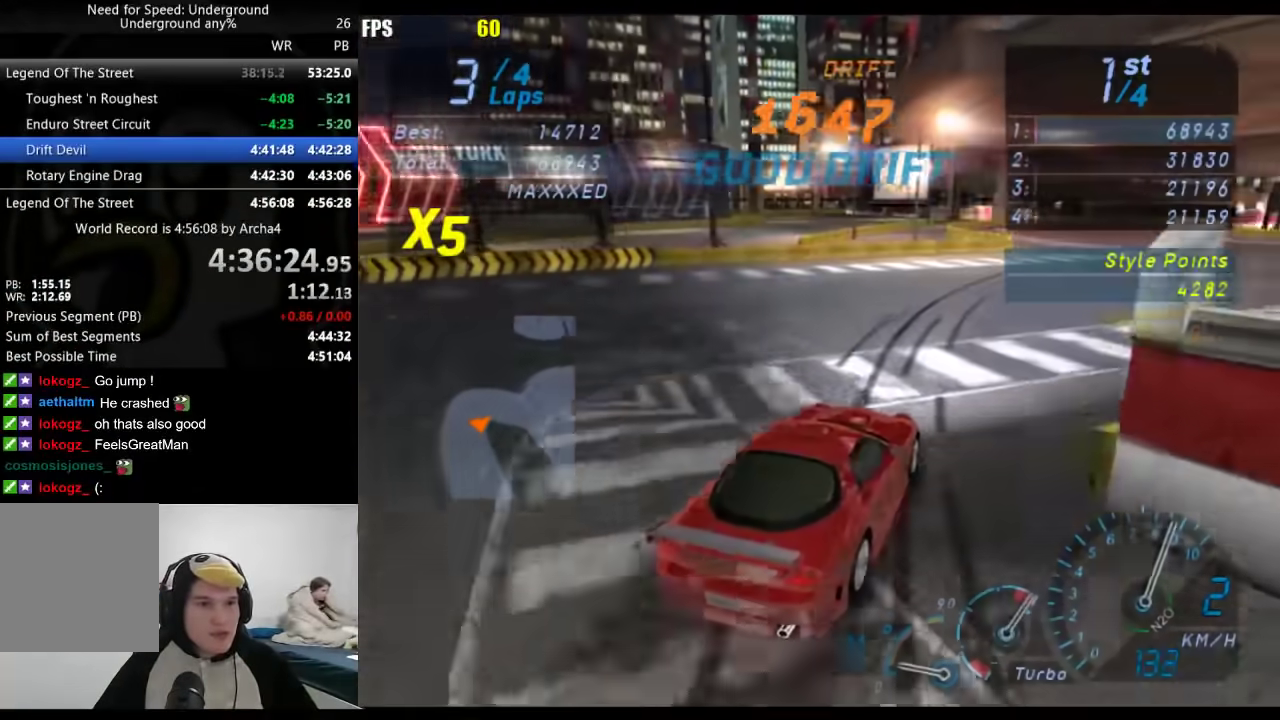
{"buttons": [], "left_stick": "down-left", "right_stick": "center", "events": [[17, "left_stick", "right"], [117, "left_stick", "center"], [233, "left_stick", "down-left"]]}
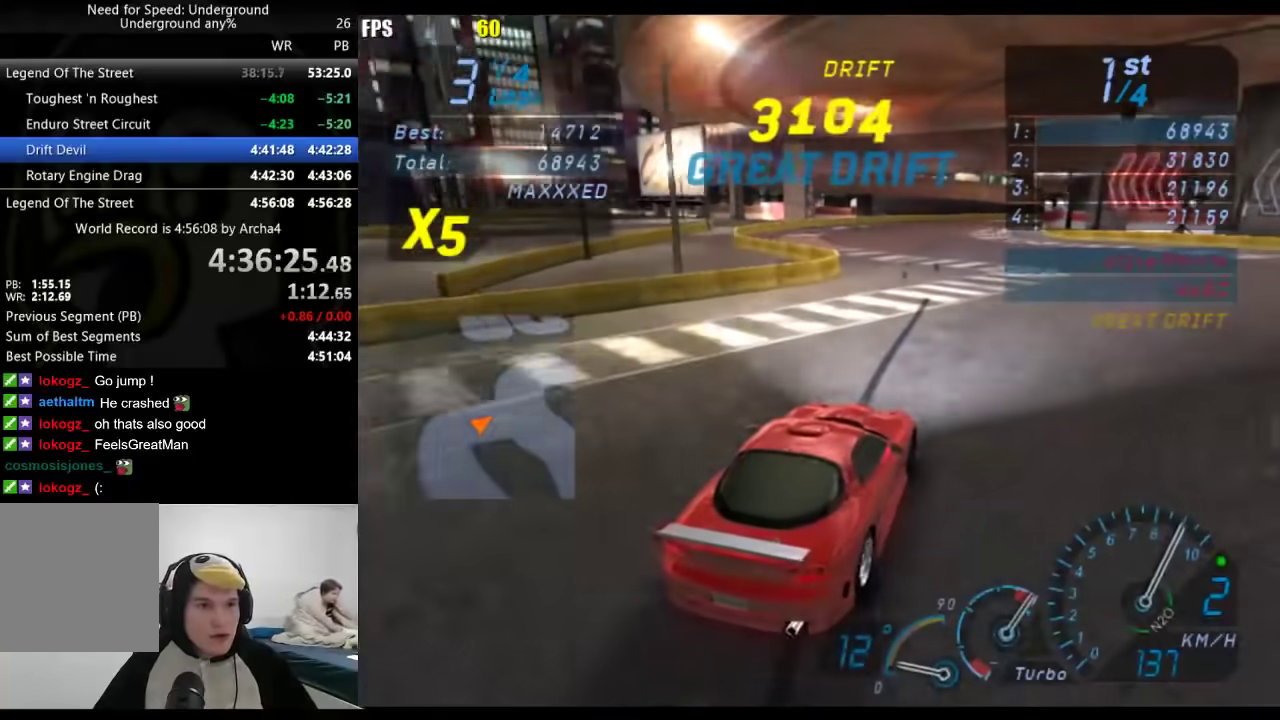
{"buttons": [], "left_stick": "center", "right_stick": "center", "events": [[167, "left_stick", "center"], [233, "B", "down"], [233, "left_stick", "right"], [333, "B", "up"], [333, "left_stick", "center"]]}
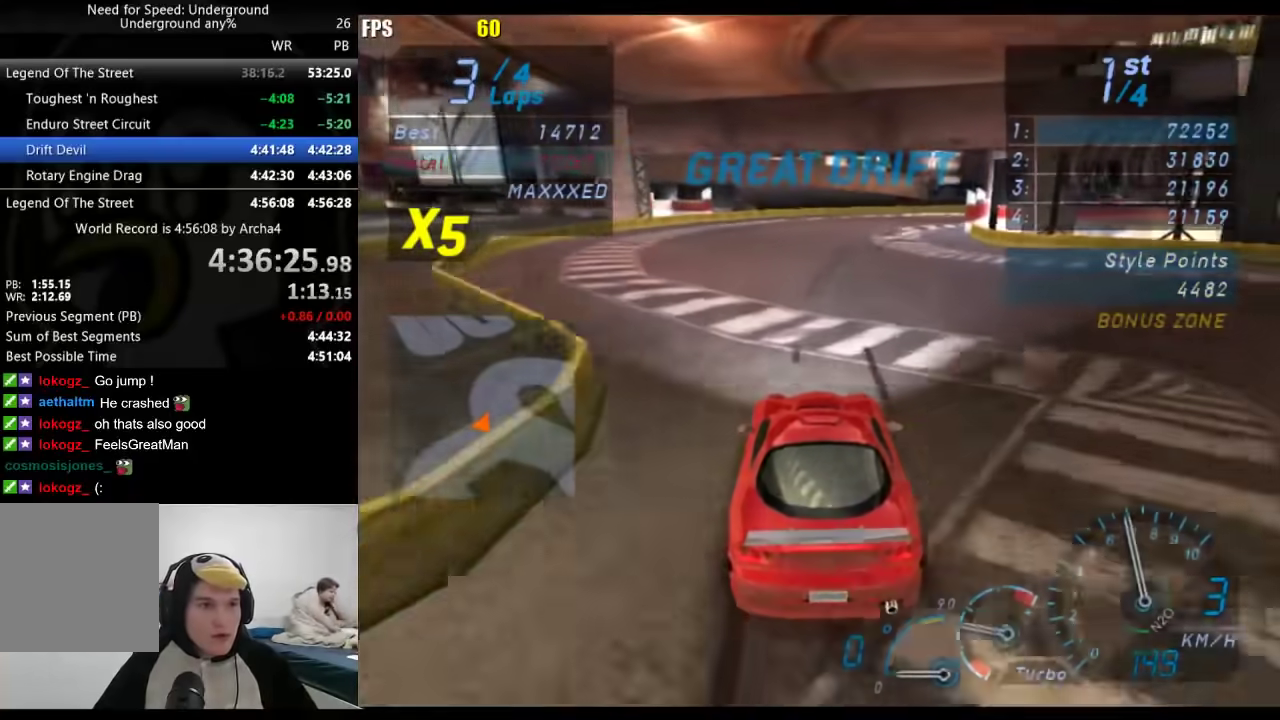
{"buttons": [], "left_stick": "right", "right_stick": "center", "events": [[67, "left_stick", "right"], [300, "left_stick", "center"], [417, "left_stick", "right"]]}
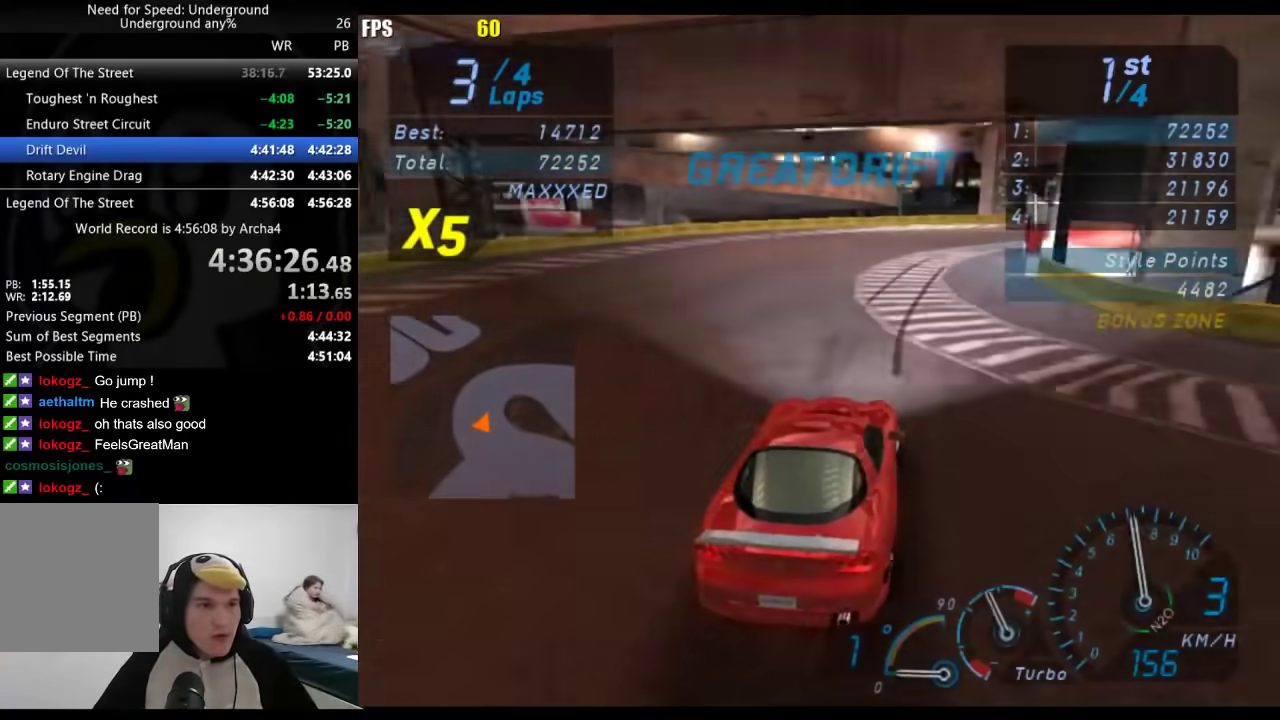
{"buttons": [], "left_stick": "right", "right_stick": "center", "events": []}
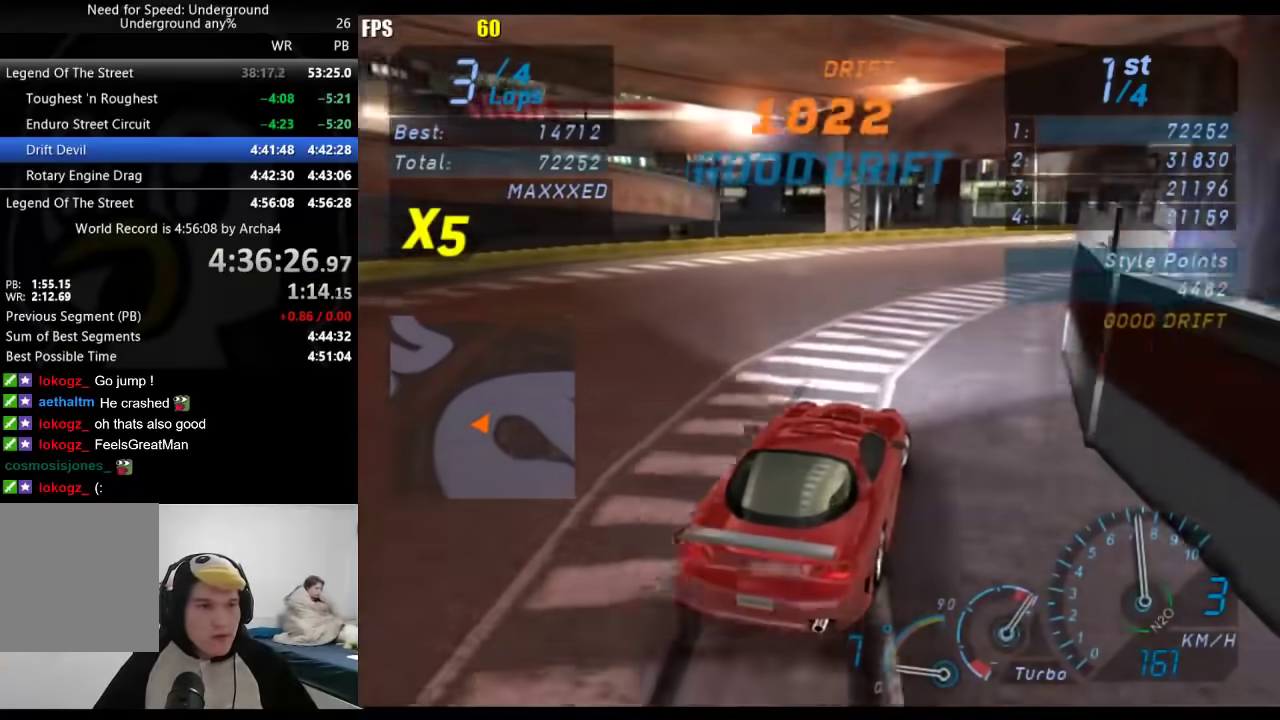
{"buttons": [], "left_stick": "right", "right_stick": "center", "events": []}
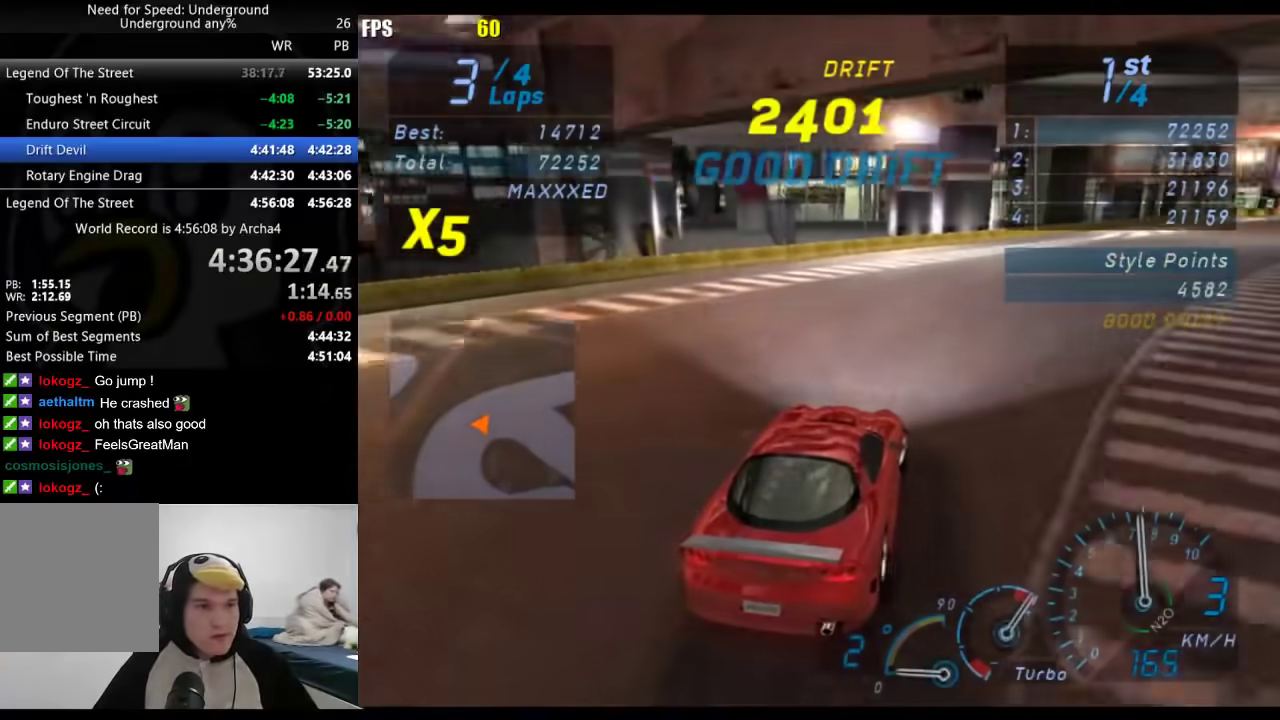
{"buttons": [], "left_stick": "right", "right_stick": "center", "events": [[383, "left_stick", "center"], [467, "left_stick", "right"]]}
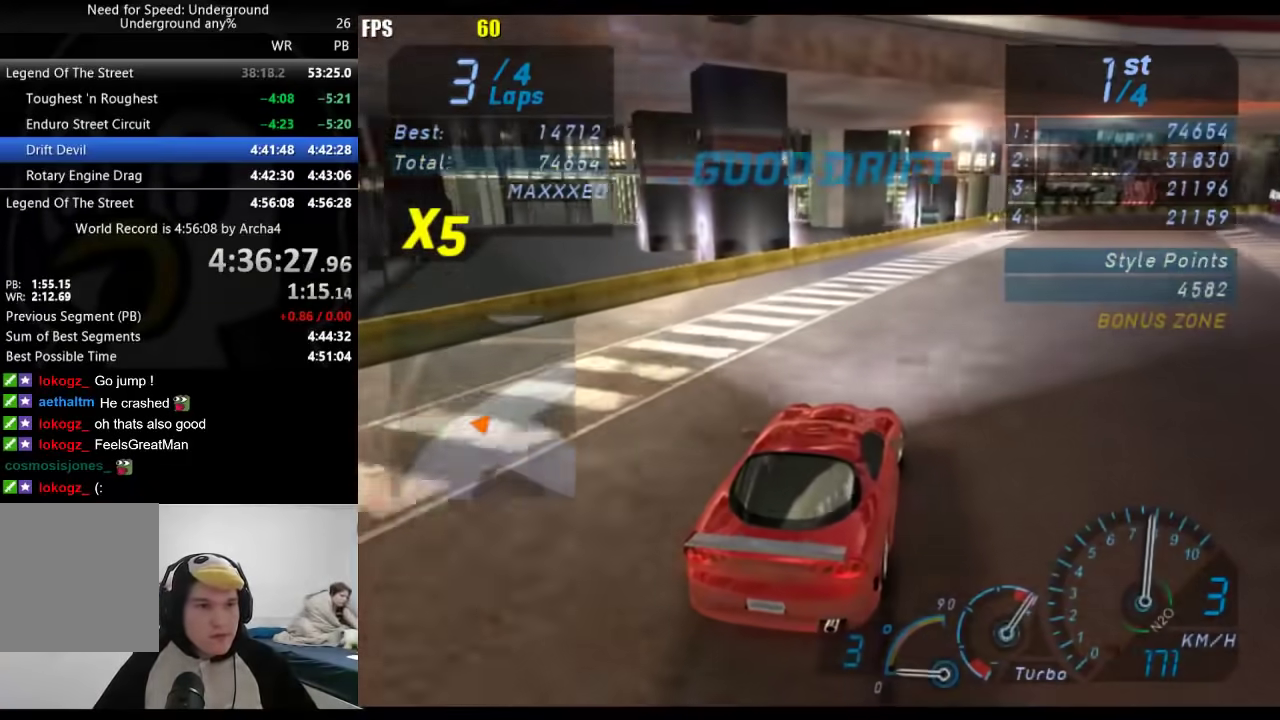
{"buttons": [], "left_stick": "center", "right_stick": "center", "events": [[83, "left_stick", "center"], [233, "left_stick", "right"], [400, "left_stick", "center"]]}
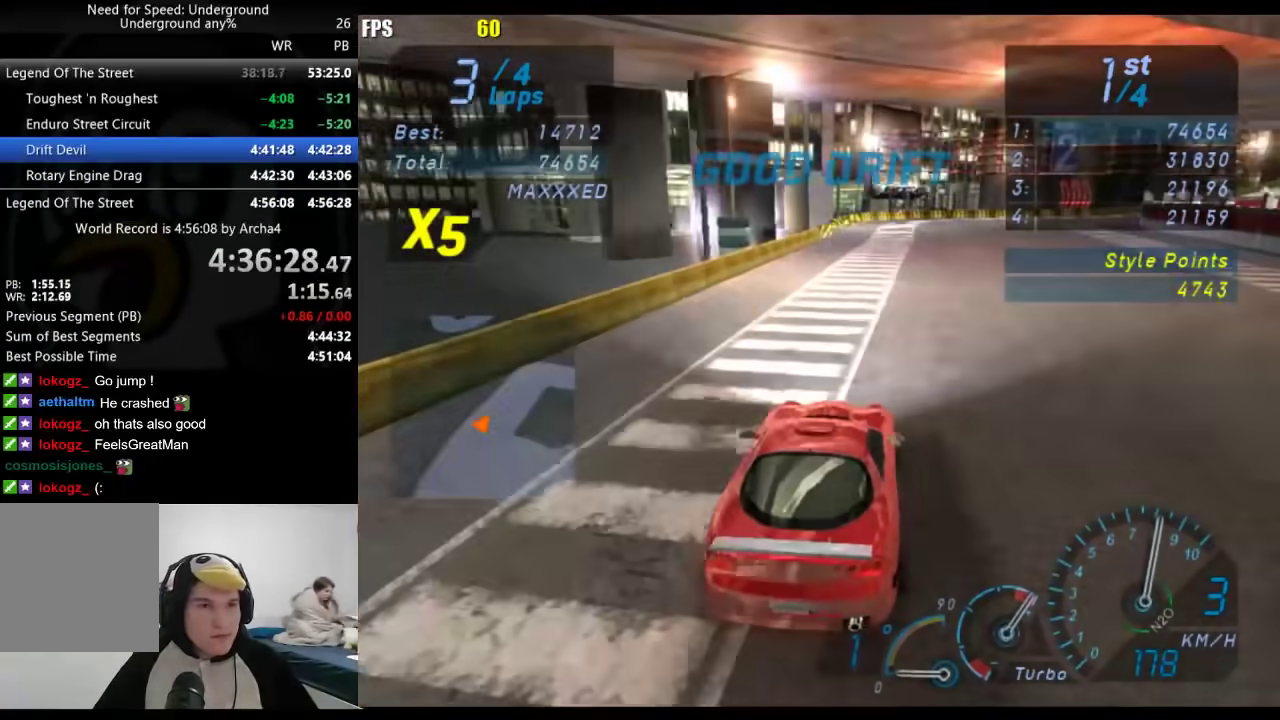
{"buttons": [], "left_stick": "right", "right_stick": "center", "events": [[17, "left_stick", "right"], [267, "left_stick", "center"], [317, "left_stick", "right"]]}
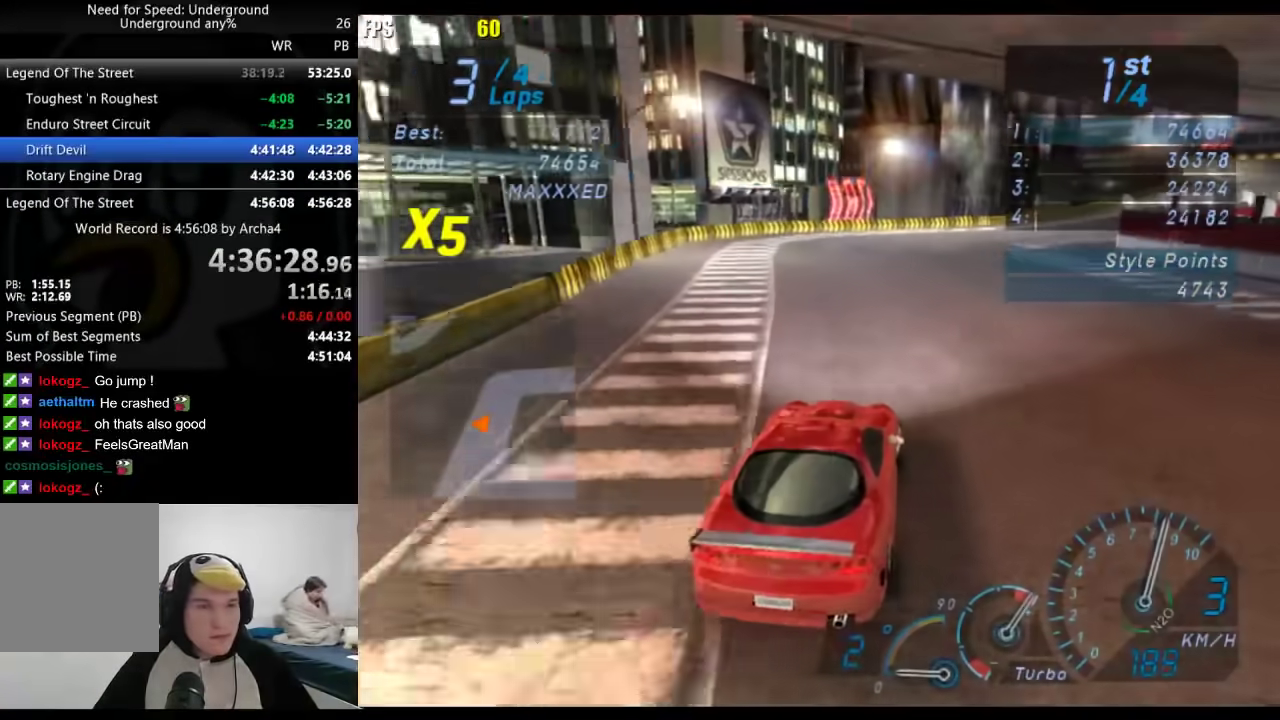
{"buttons": [], "left_stick": "right", "right_stick": "center", "events": []}
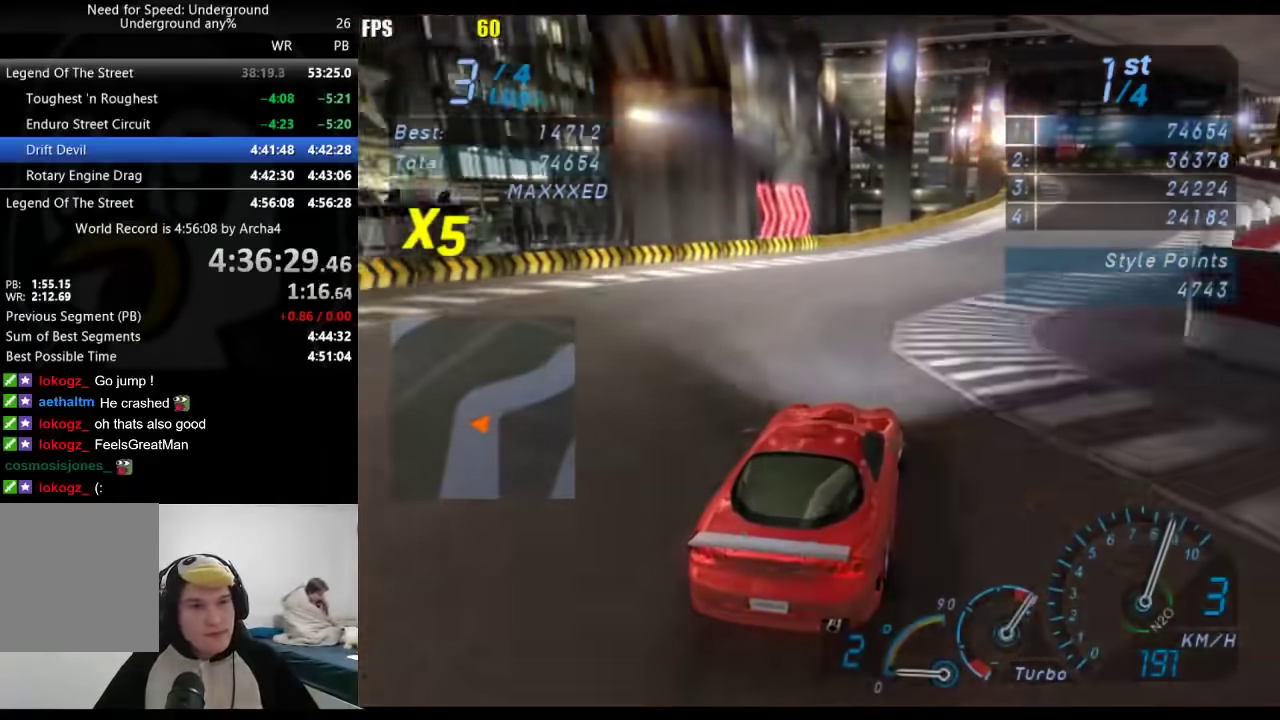
{"buttons": [], "left_stick": "center", "right_stick": "center", "events": [[50, "left_stick", "center"]]}
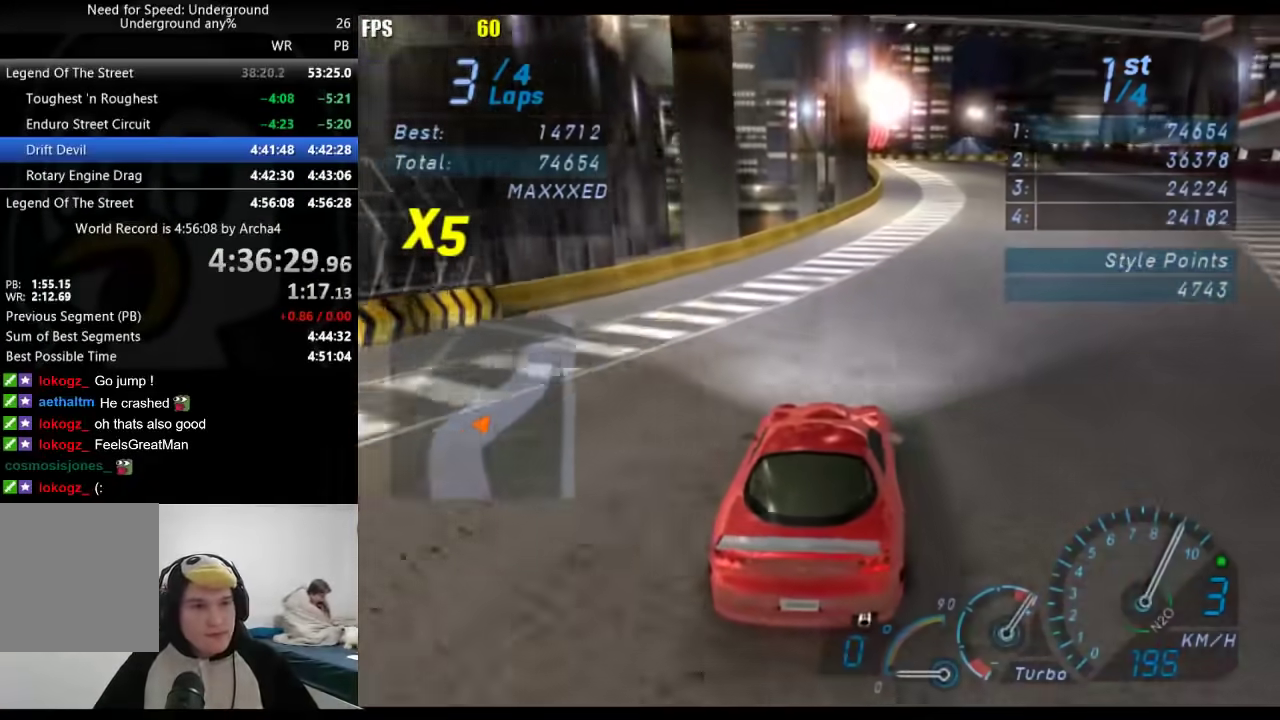
{"buttons": [], "left_stick": "right", "right_stick": "center", "events": [[50, "left_stick", "right"], [167, "left_stick", "center"], [400, "left_stick", "right"]]}
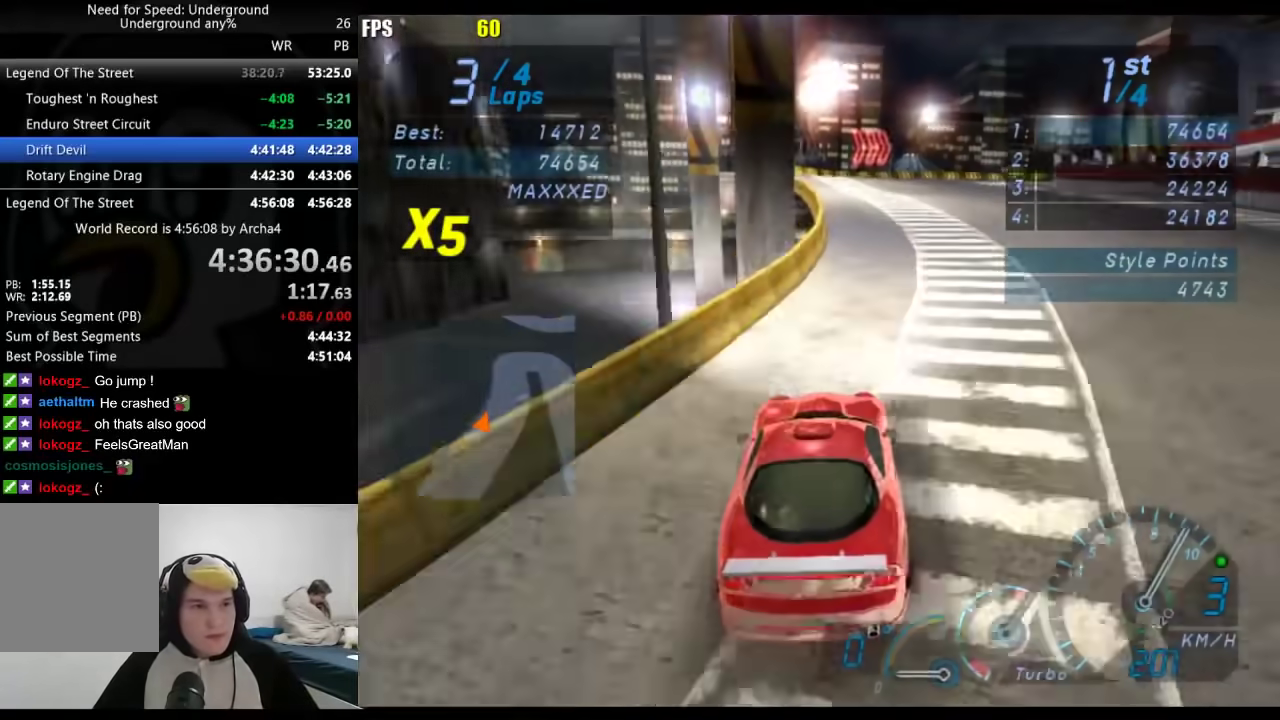
{"buttons": [], "left_stick": "right", "right_stick": "center", "events": [[17, "left_stick", "center"], [233, "left_stick", "right"]]}
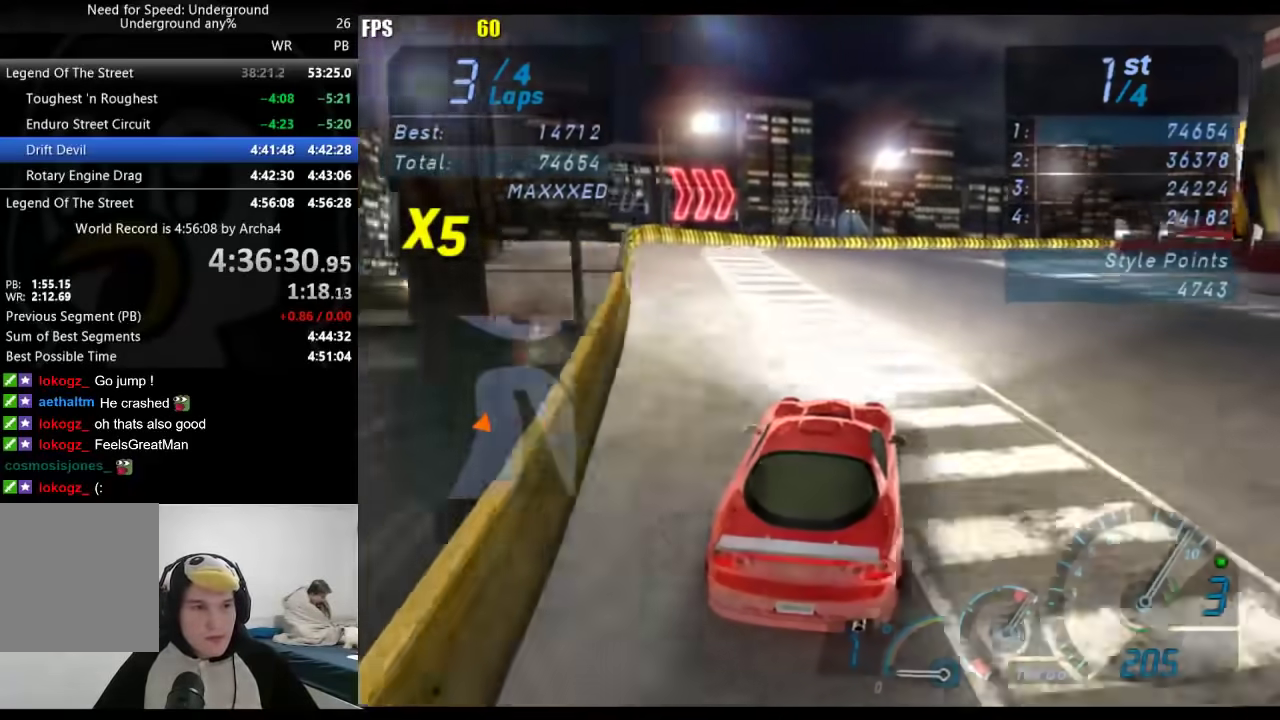
{"buttons": [], "left_stick": "right", "right_stick": "center", "events": []}
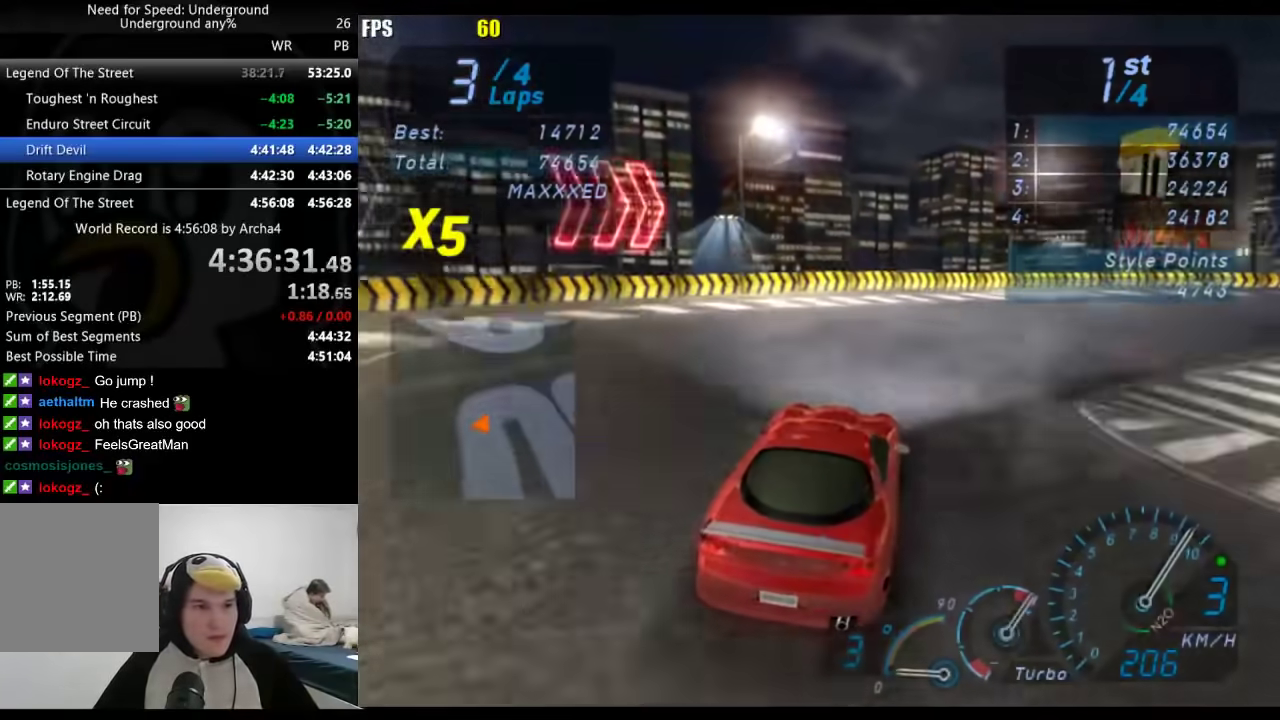
{"buttons": [], "left_stick": "right", "right_stick": "center", "events": []}
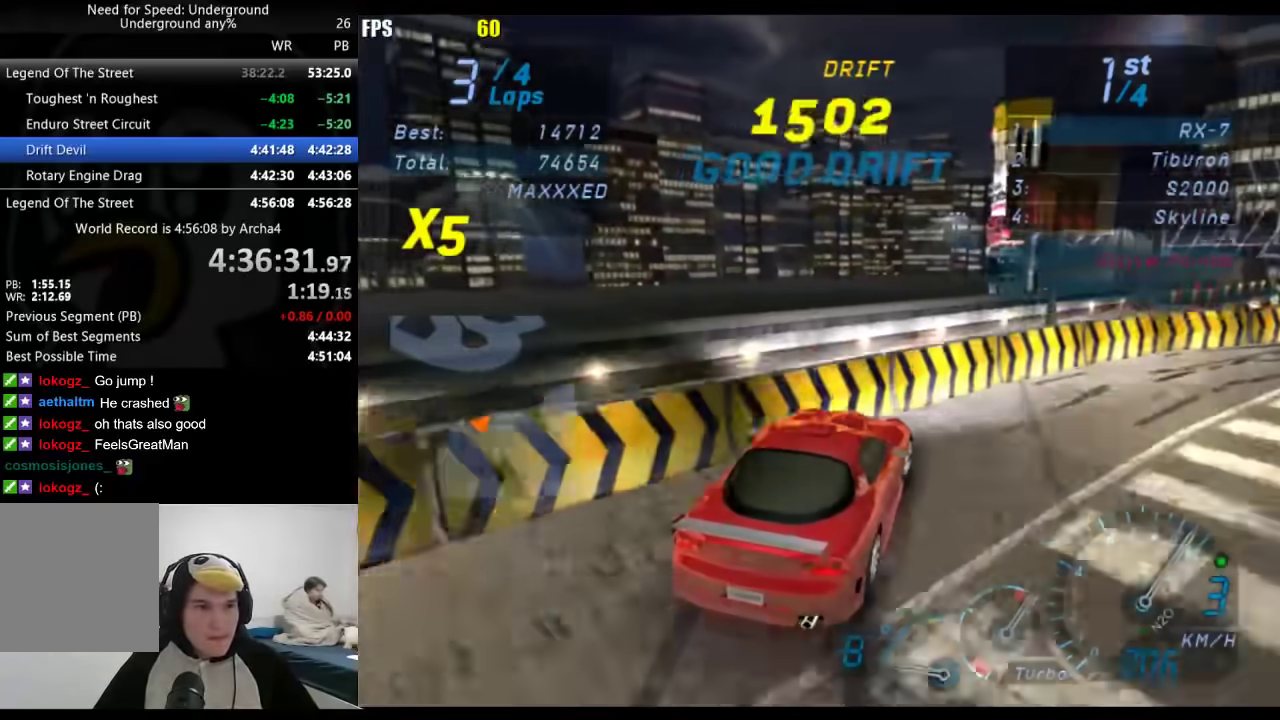
{"buttons": [], "left_stick": "right", "right_stick": "center", "events": []}
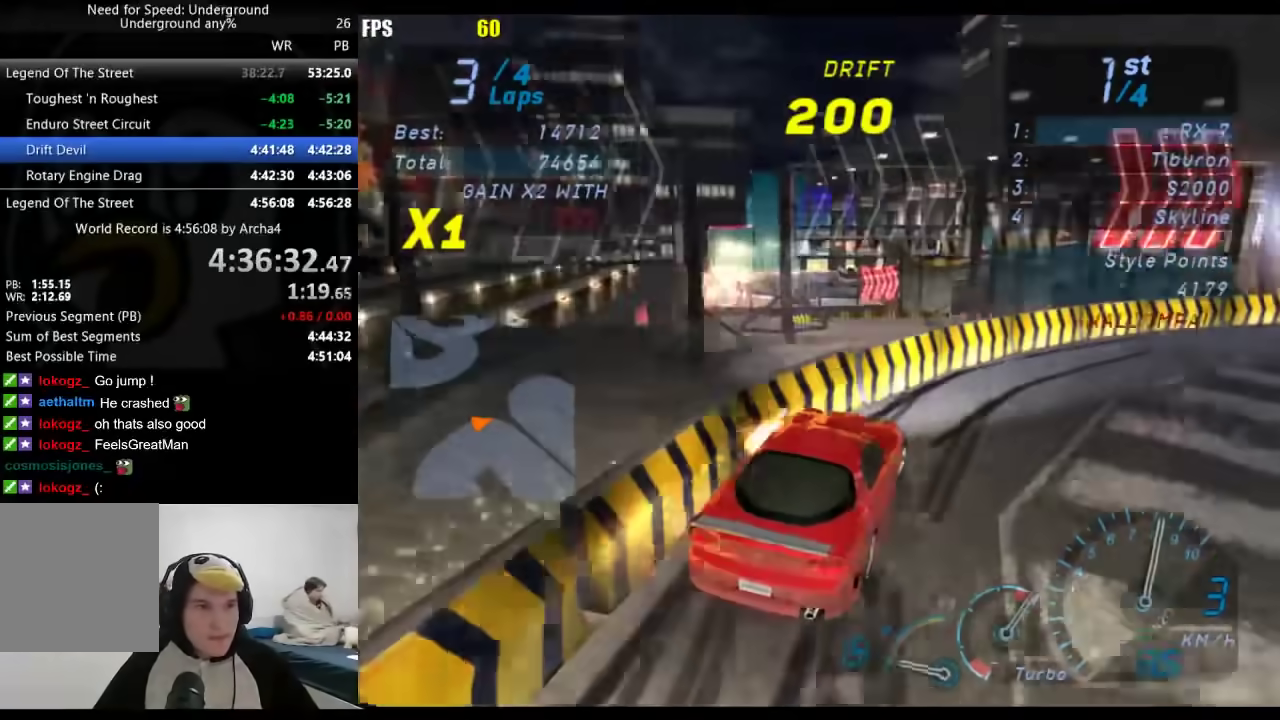
{"buttons": [], "left_stick": "down-left", "right_stick": "center", "events": [[250, "left_stick", "center"], [367, "left_stick", "down-left"]]}
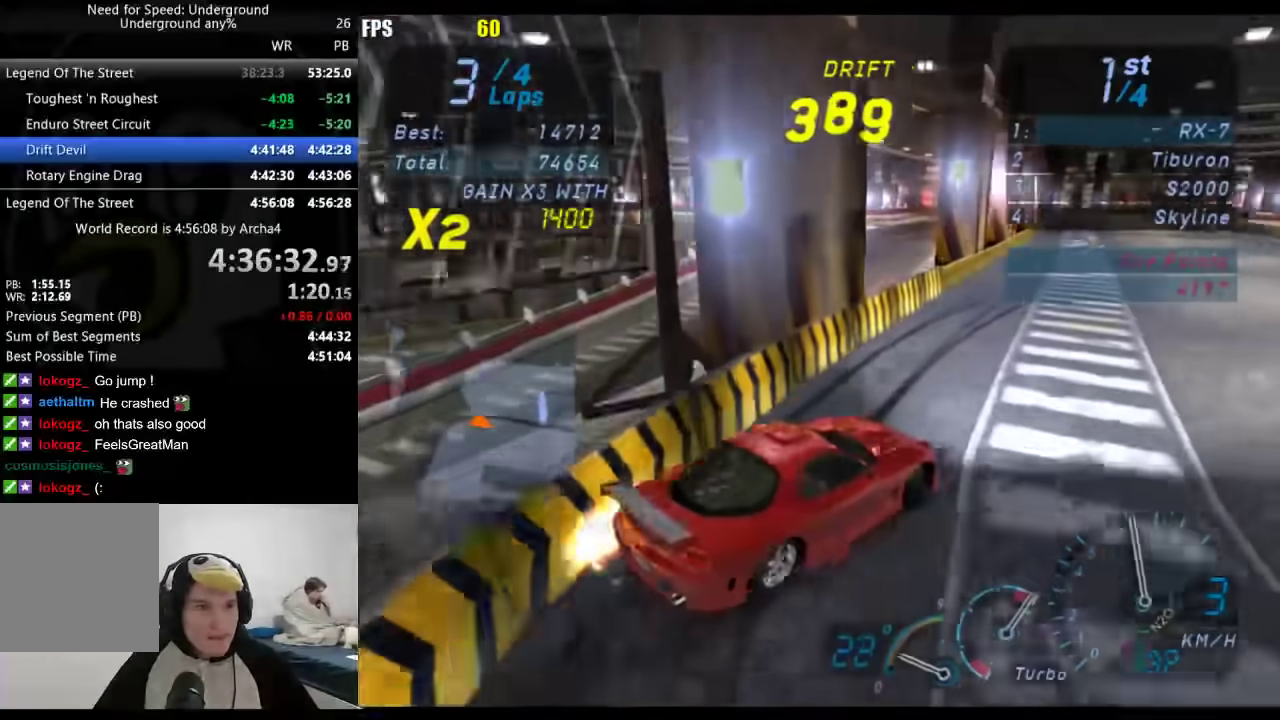
{"buttons": [], "left_stick": "down-left", "right_stick": "center", "events": [[167, "left_stick", "center"], [233, "left_stick", "down-left"]]}
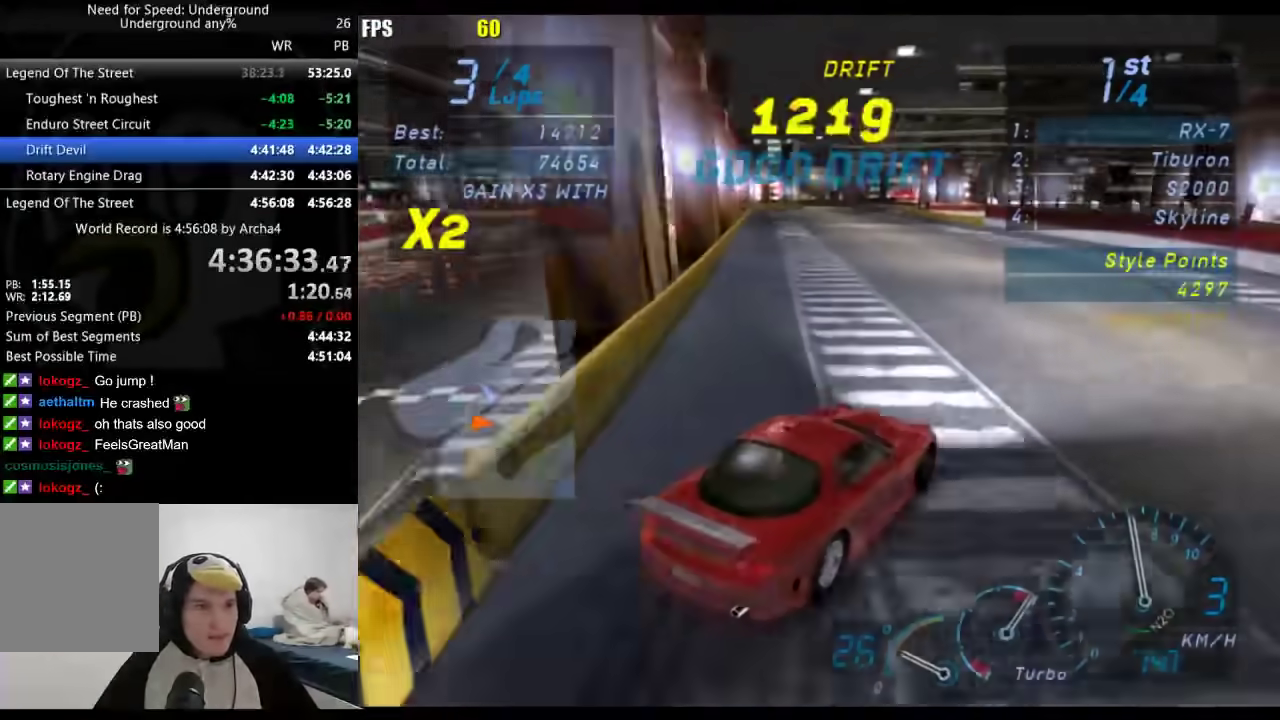
{"buttons": [], "left_stick": "right", "right_stick": "center", "events": [[500, "left_stick", "right"]]}
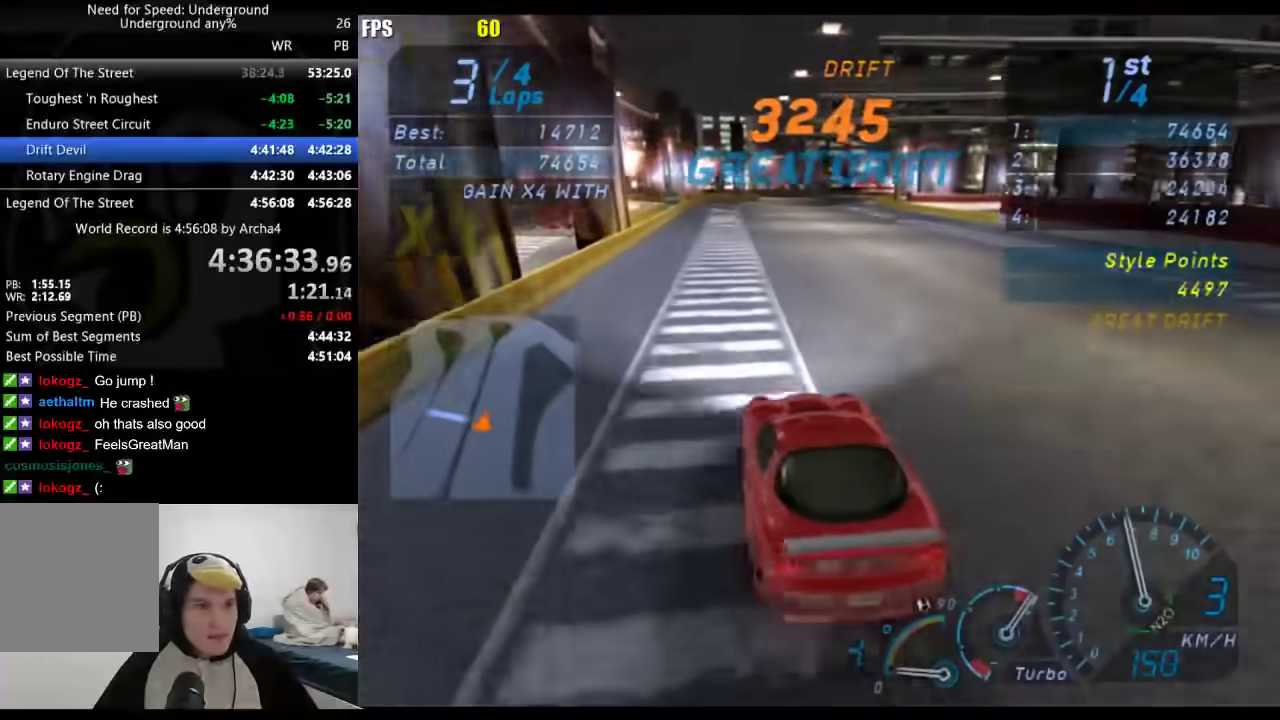
{"buttons": [], "left_stick": "right", "right_stick": "center", "events": []}
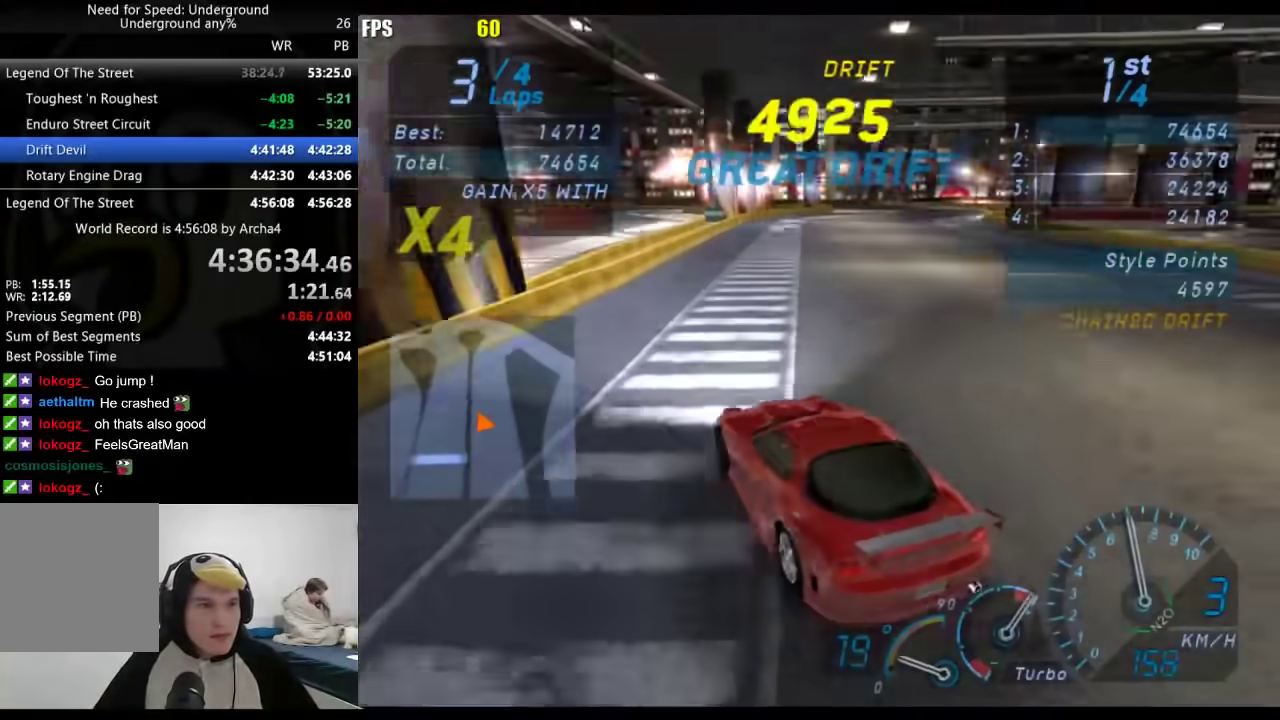
{"buttons": [], "left_stick": "left", "right_stick": "center", "events": [[467, "left_stick", "left"]]}
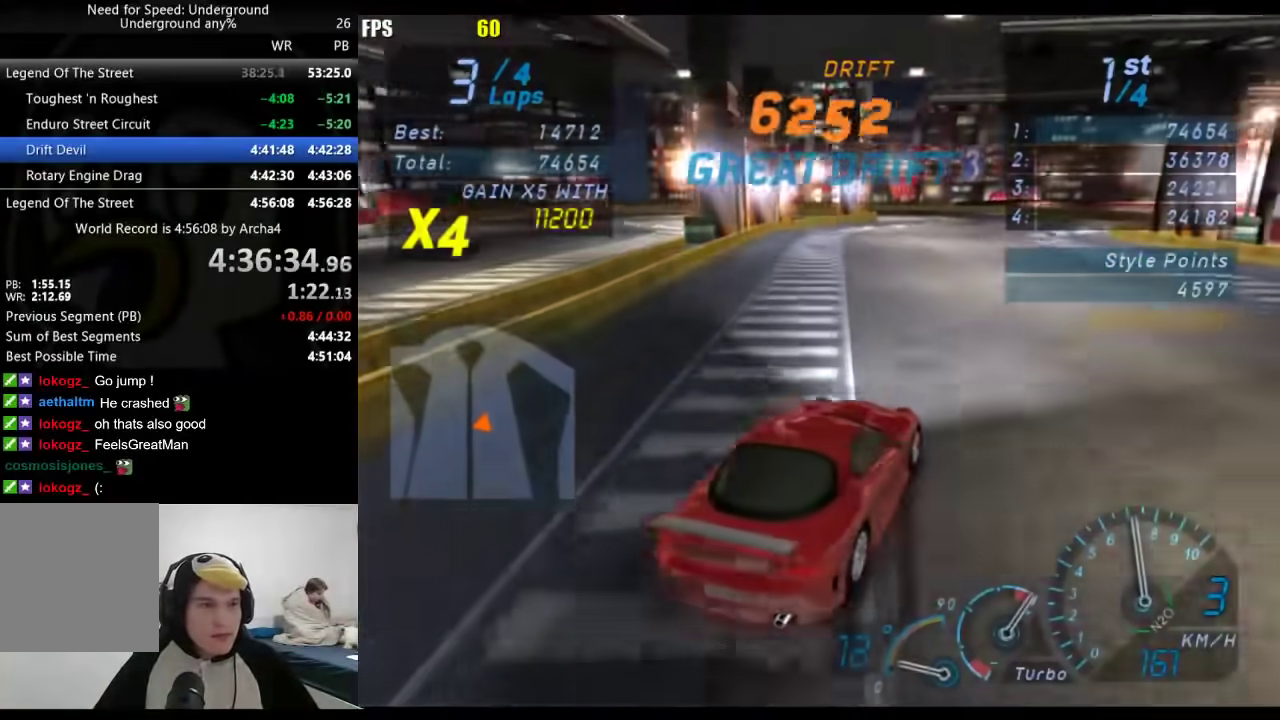
{"buttons": [], "left_stick": "down-left", "right_stick": "center"}